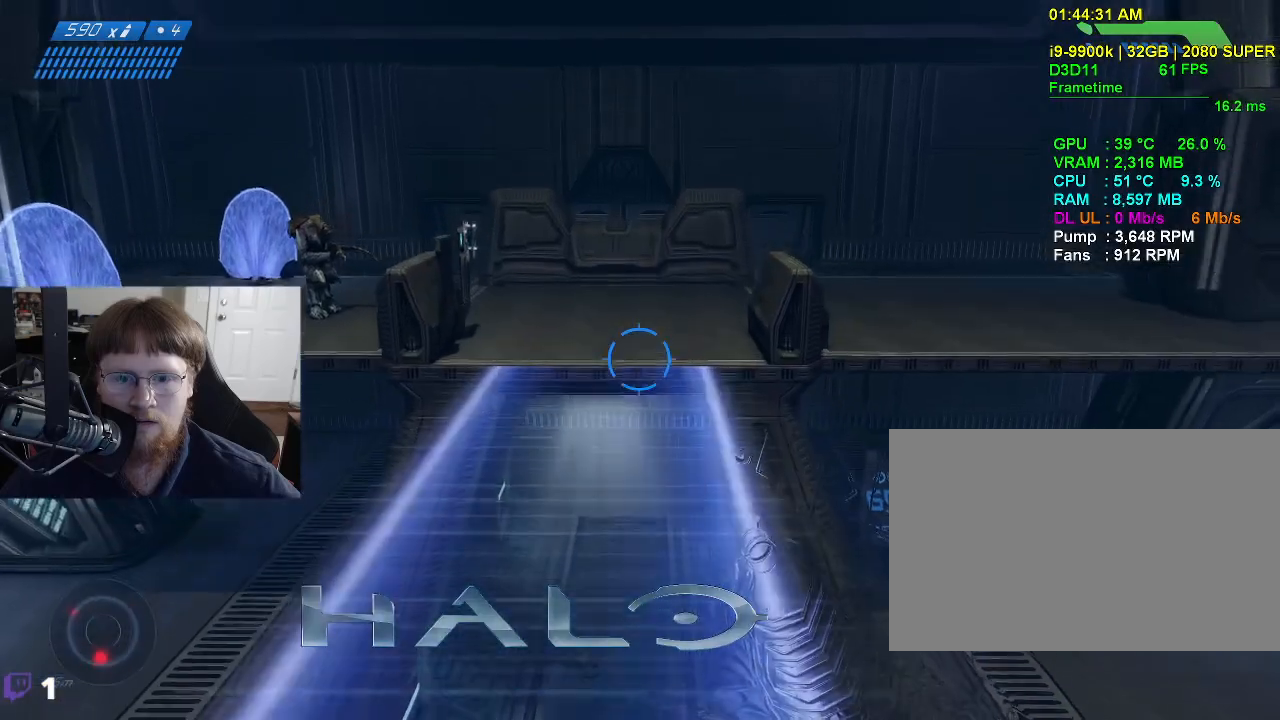
Gameplay with keyboard and mouse; each line is a JSON object with the keys and mouse buttons held at the frame after it. "events" lists presses ("down") and releases ("up") of "1", "2", "3", "4", "5", "a", "alt", "c", "caps_lock", "ctrl", "d", "e", "f", "g", "q", "r", "s", "shift", "space", "t", "tab", "v", "w", "x", "z", "mouse_left", "mouse_wheel" and "mouse_right" between this image and that frame as [ms after this image, input, new state], when the widget could be followed in between. "mouse_left", "mouse_wheel", "mouse_right" = the "left", "wheel", "right" buttons of the "mouse" list. No other keys are recorded. "wheel" means that the mouse wheel is clicked or scrolled. "mouse_move" is the direction in which the mouse moves at that frame (one of eight, or "still"), when it could be read.
{"keys": ["space", "w"], "mouse": [], "mouse_move": "down", "events": []}
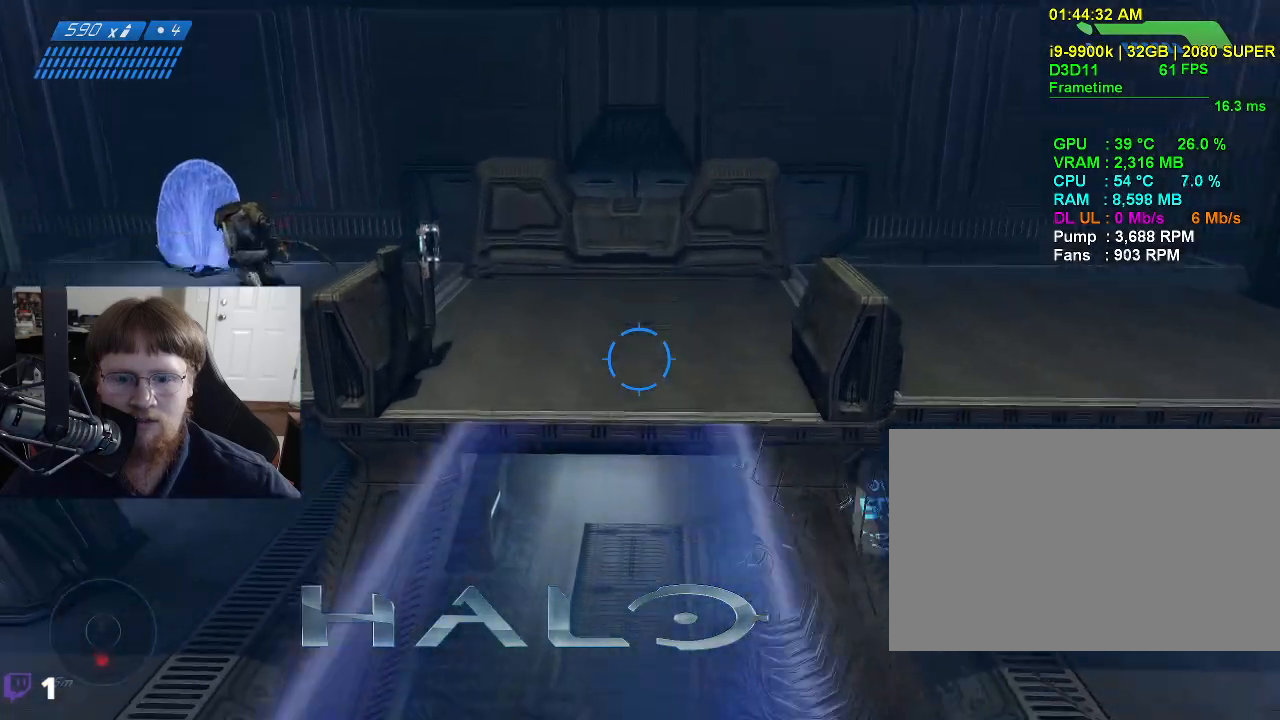
{"keys": ["w"], "mouse": [], "mouse_move": "up", "events": [[250, "space", "up"]]}
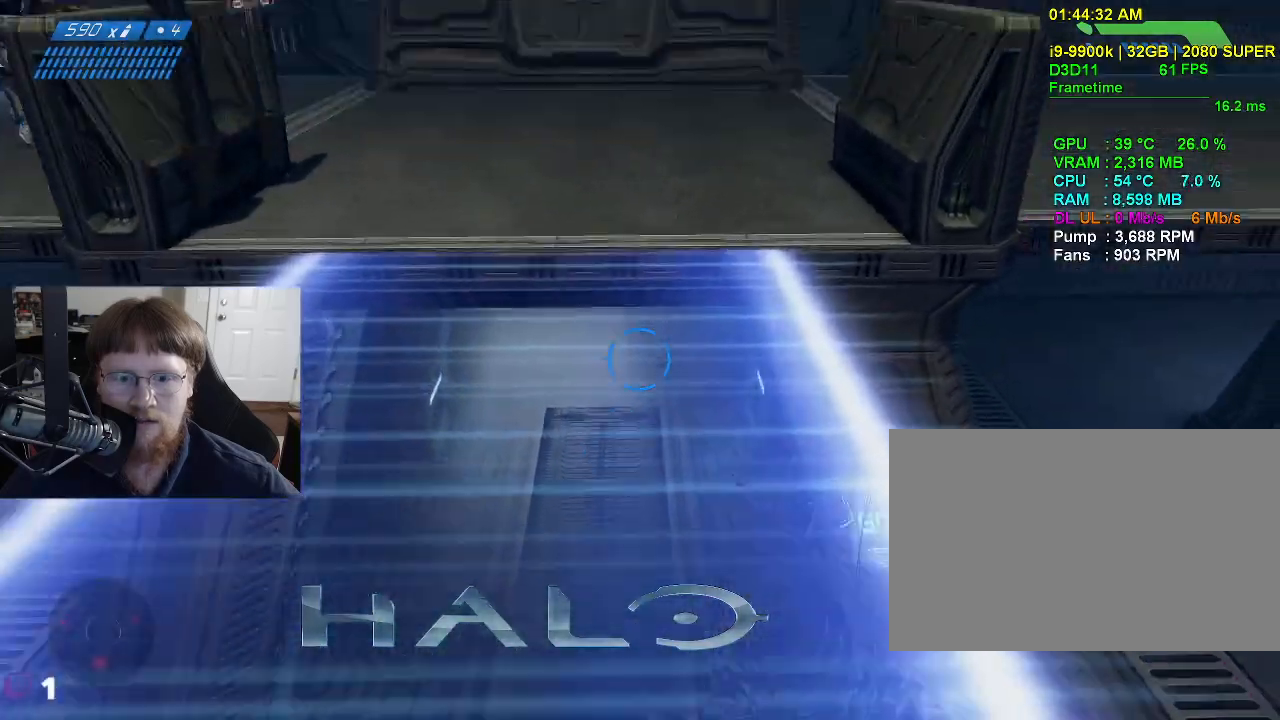
{"keys": ["space", "w"], "mouse": [], "mouse_move": "down-right", "events": [[500, "space", "down"]]}
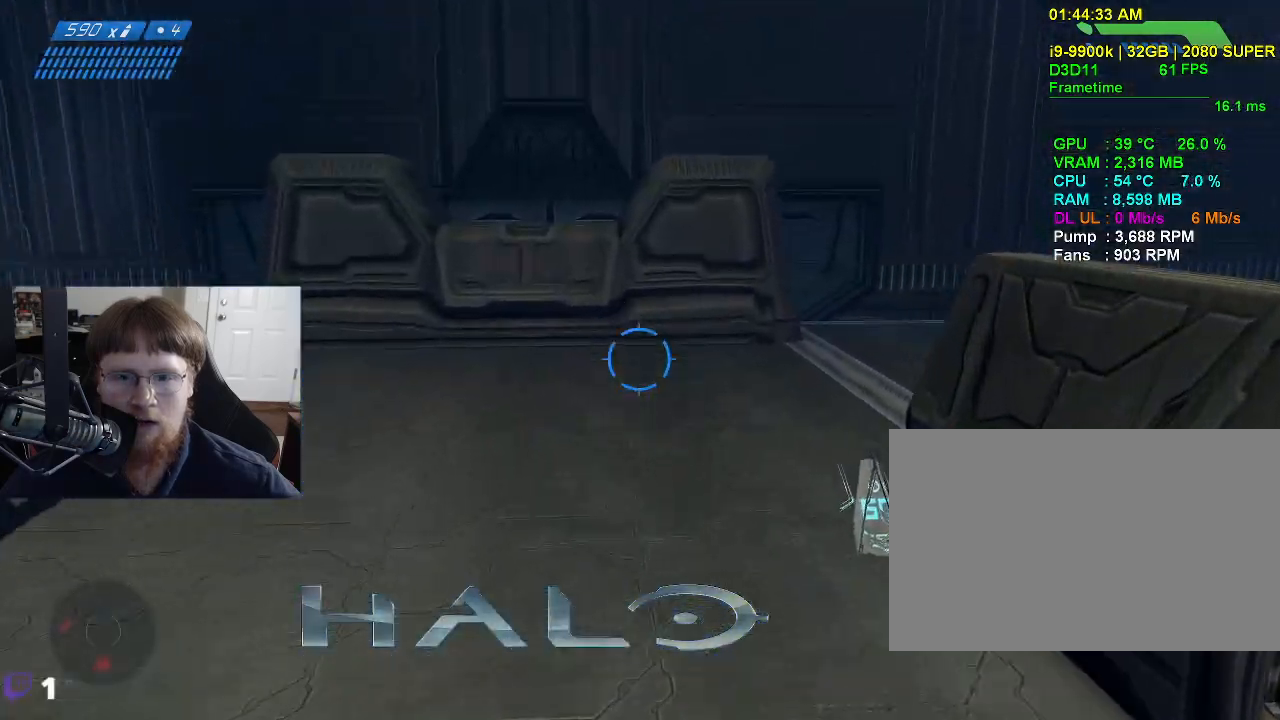
{"keys": ["w"], "mouse": [], "mouse_move": "right", "events": [[183, "space", "up"]]}
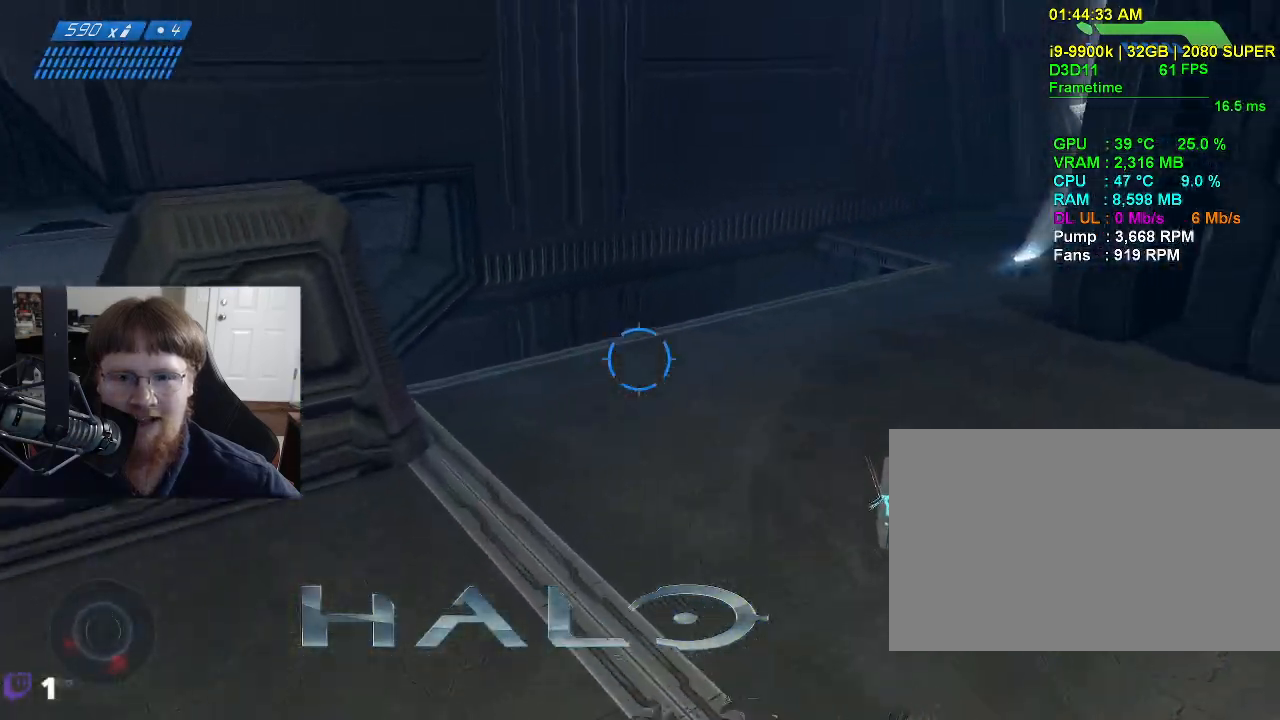
{"keys": ["w"], "mouse": [], "mouse_move": "up", "events": []}
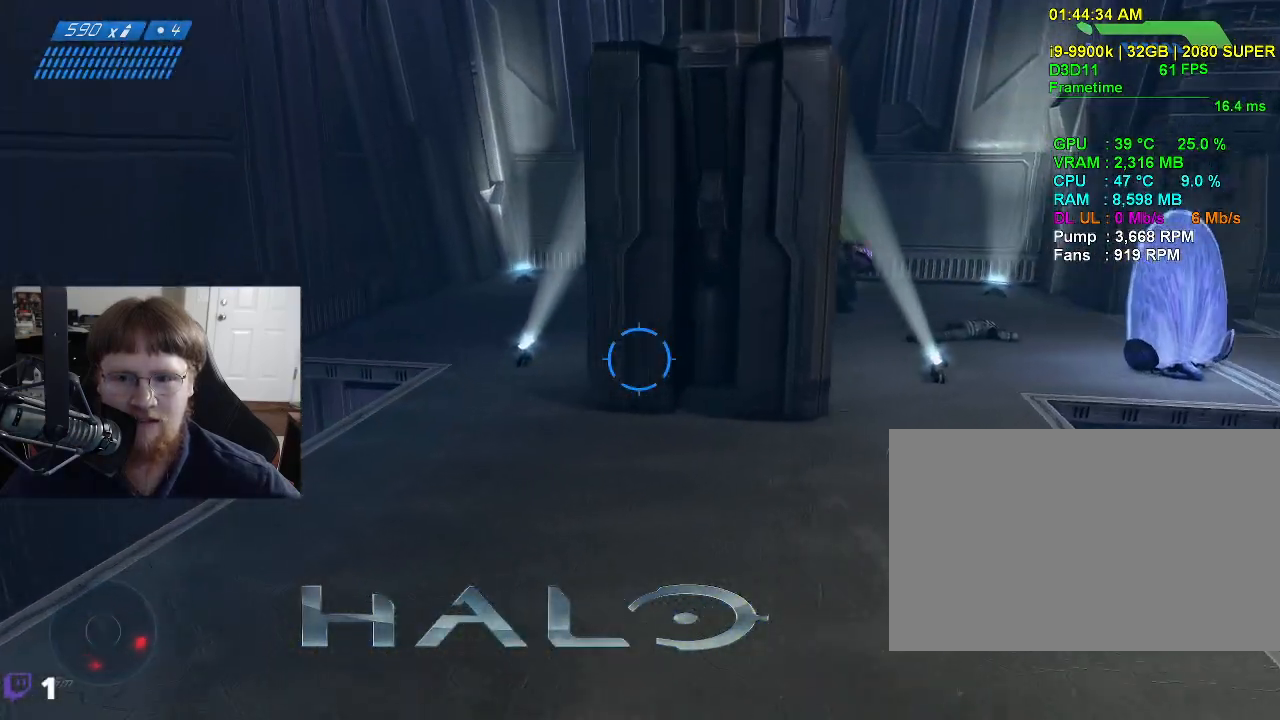
{"keys": ["w"], "mouse": [], "mouse_move": "still", "events": []}
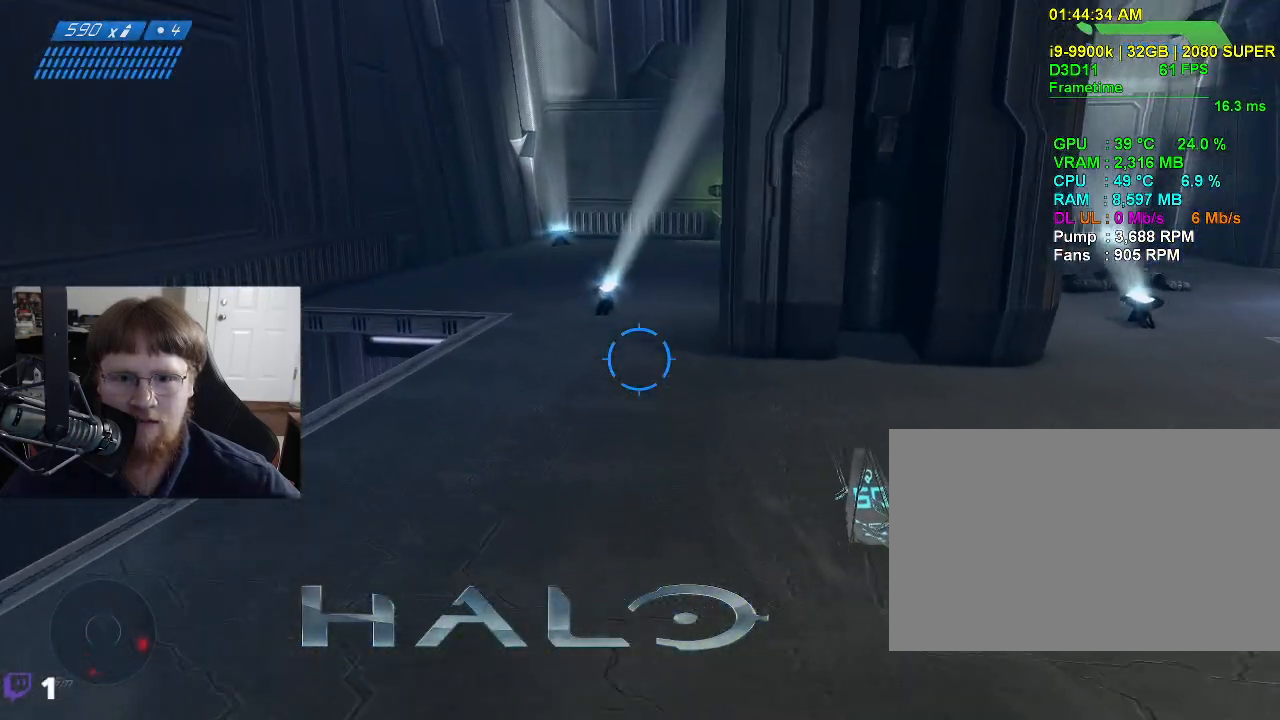
{"keys": ["d"], "mouse": [], "mouse_move": "down-left", "events": [[333, "d", "down"], [417, "w", "up"]]}
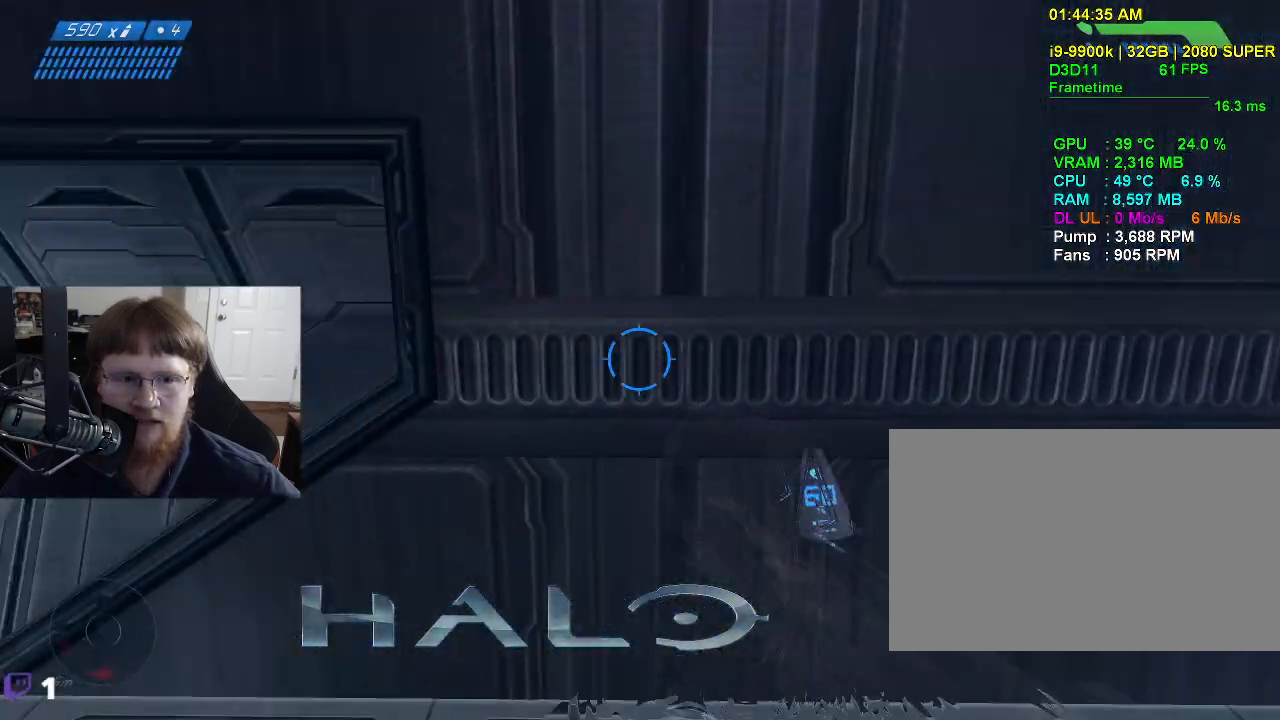
{"keys": ["w"], "mouse": [], "mouse_move": "right", "events": [[333, "d", "up"], [483, "w", "down"]]}
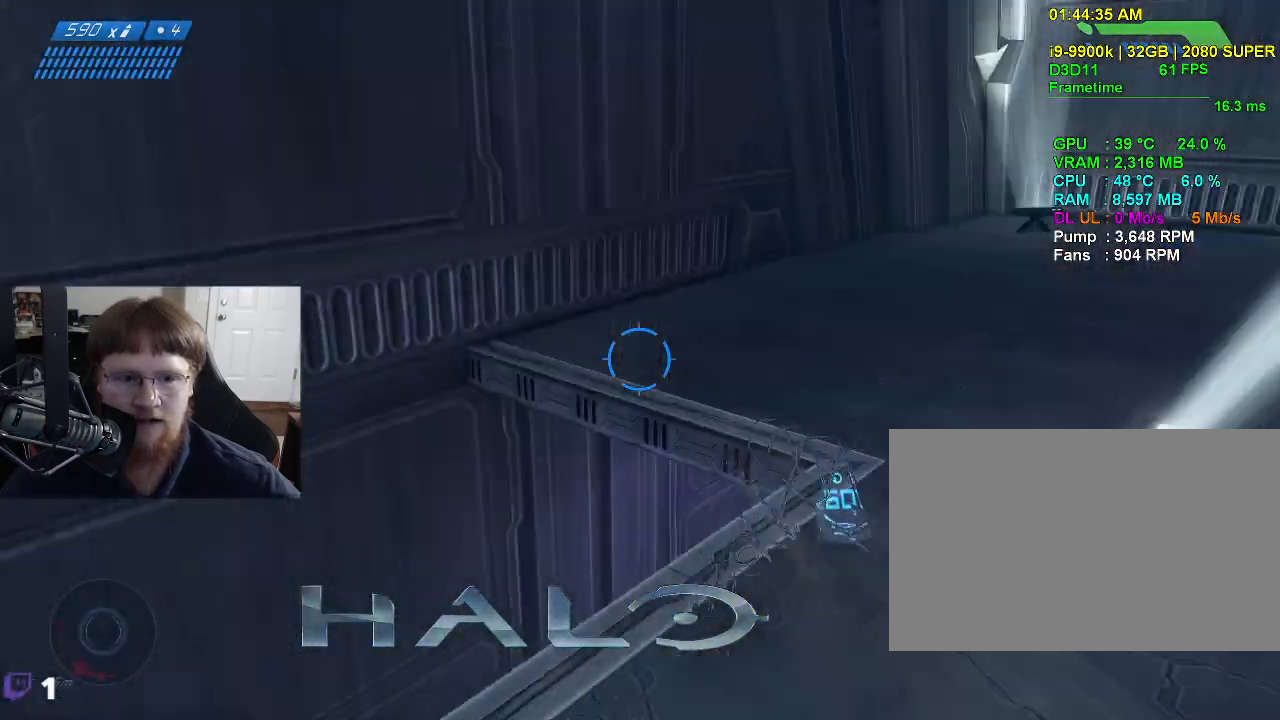
{"keys": ["a", "w"], "mouse": [], "mouse_move": "up", "events": [[450, "a", "down"]]}
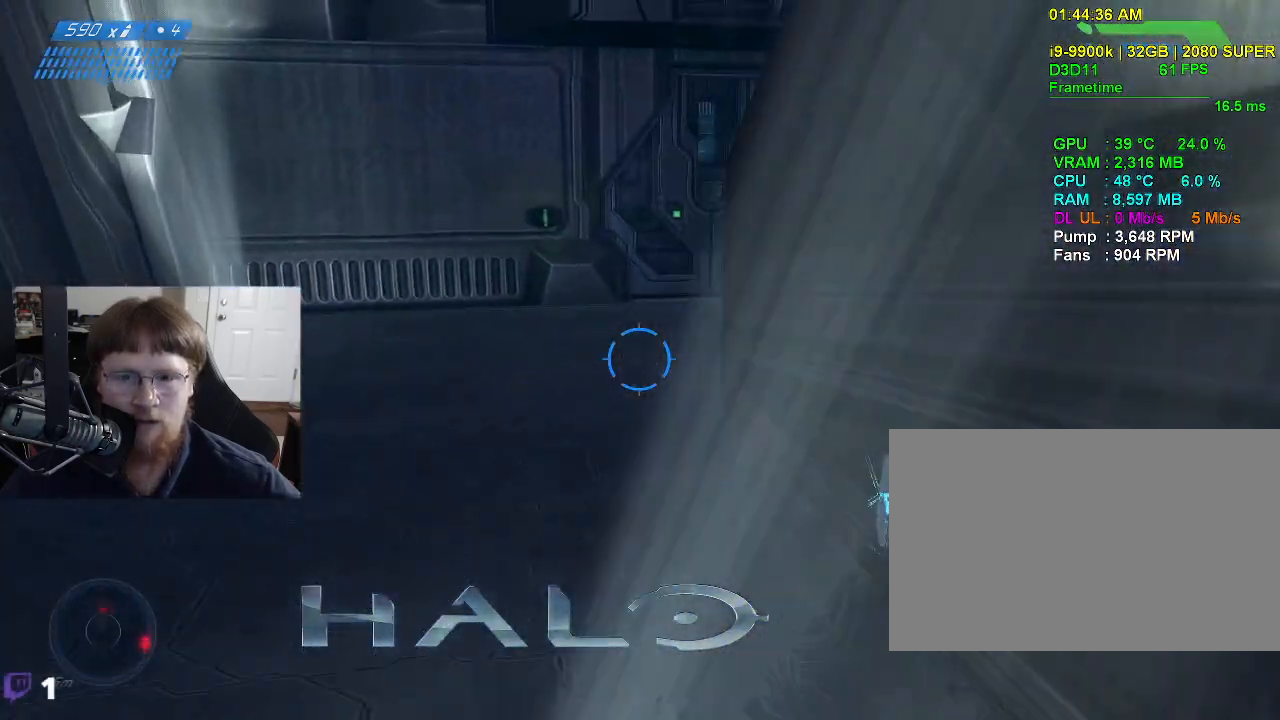
{"keys": ["a", "w"], "mouse": [], "mouse_move": "left", "events": [[100, "w", "up"], [233, "w", "down"]]}
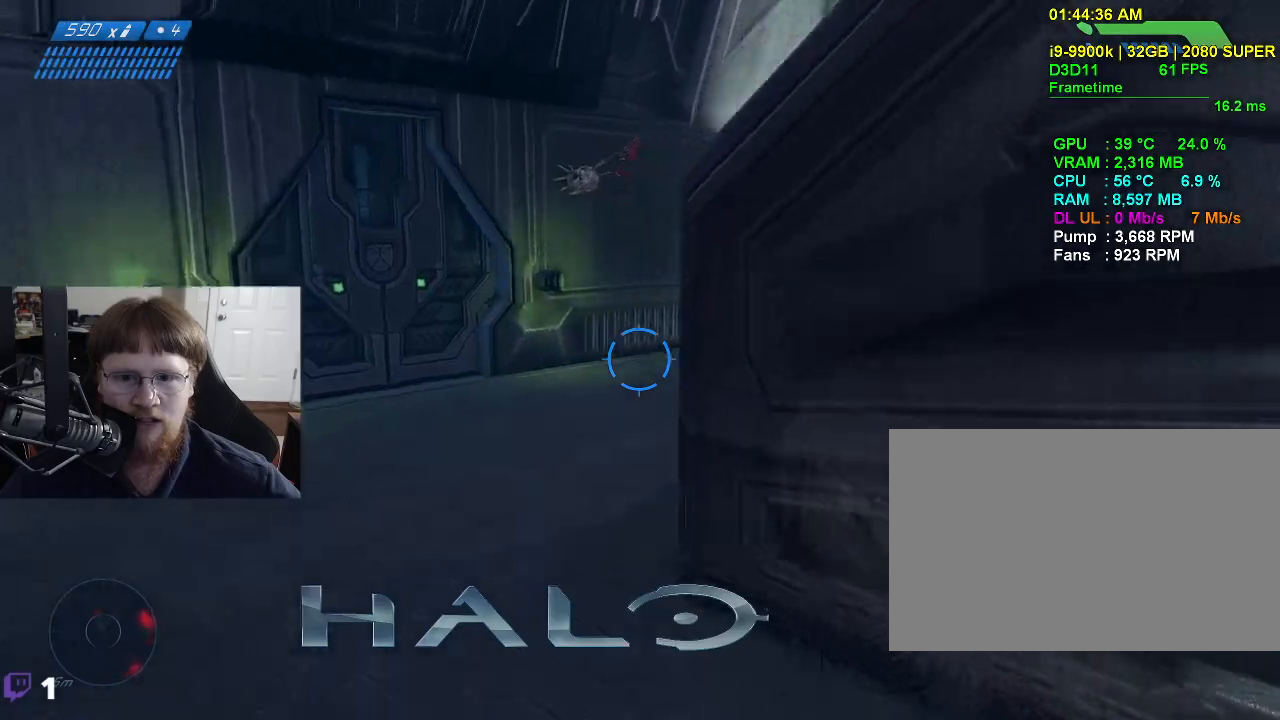
{"keys": ["a", "w"], "mouse": [], "mouse_move": "still", "events": [[250, "w", "up"], [483, "w", "down"]]}
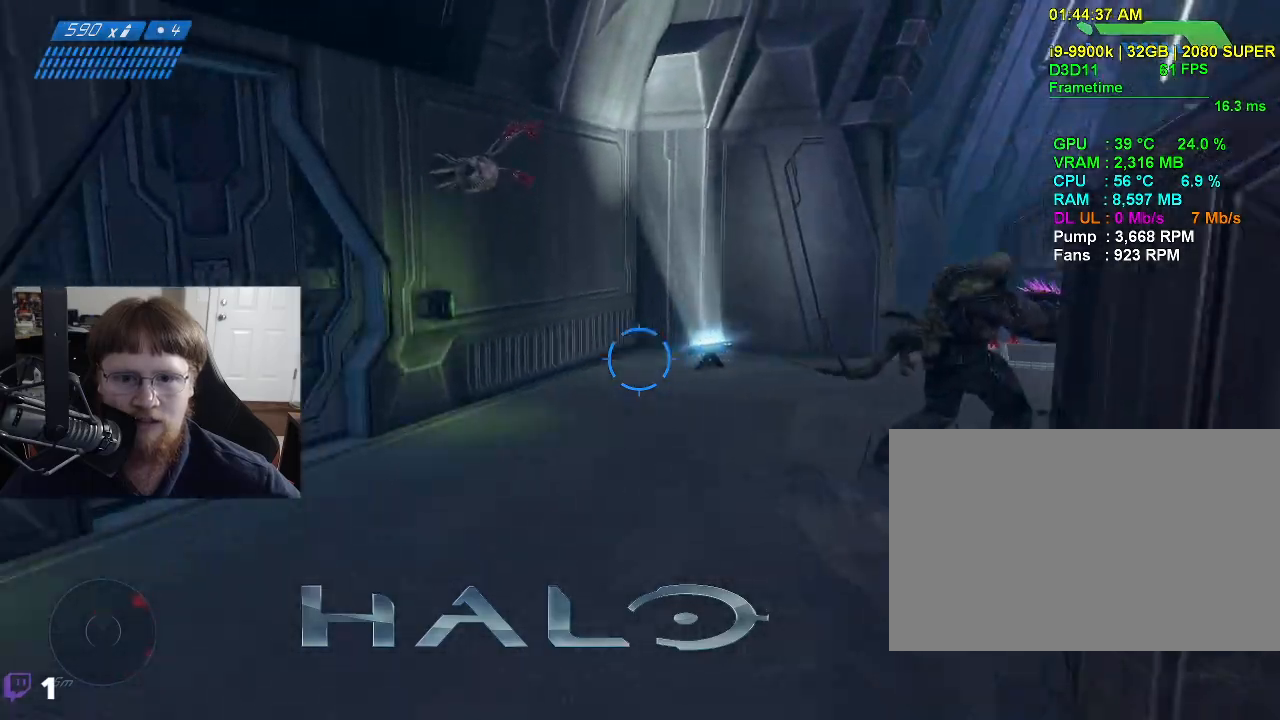
{"keys": ["w"], "mouse": [], "mouse_move": "left", "events": [[317, "a", "up"]]}
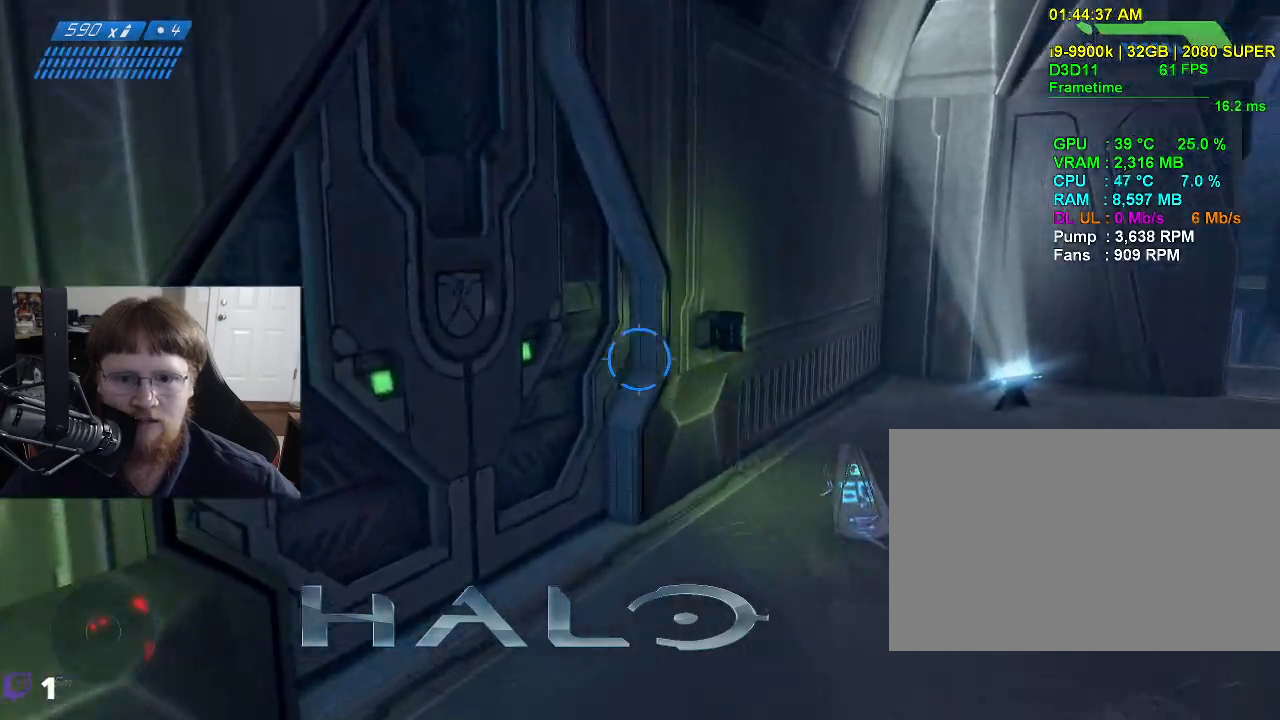
{"keys": [], "mouse": [], "mouse_move": "left", "events": [[133, "w", "up"]]}
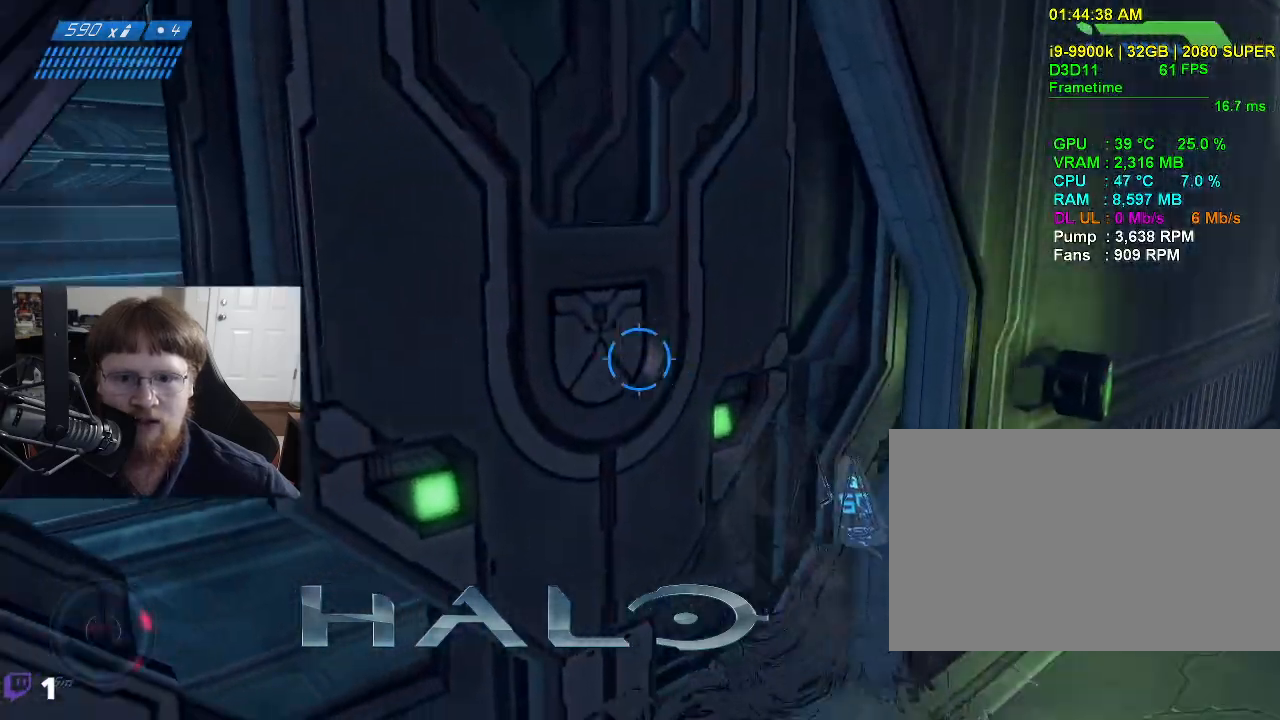
{"keys": ["w"], "mouse": [], "mouse_move": "left", "events": [[350, "w", "down"]]}
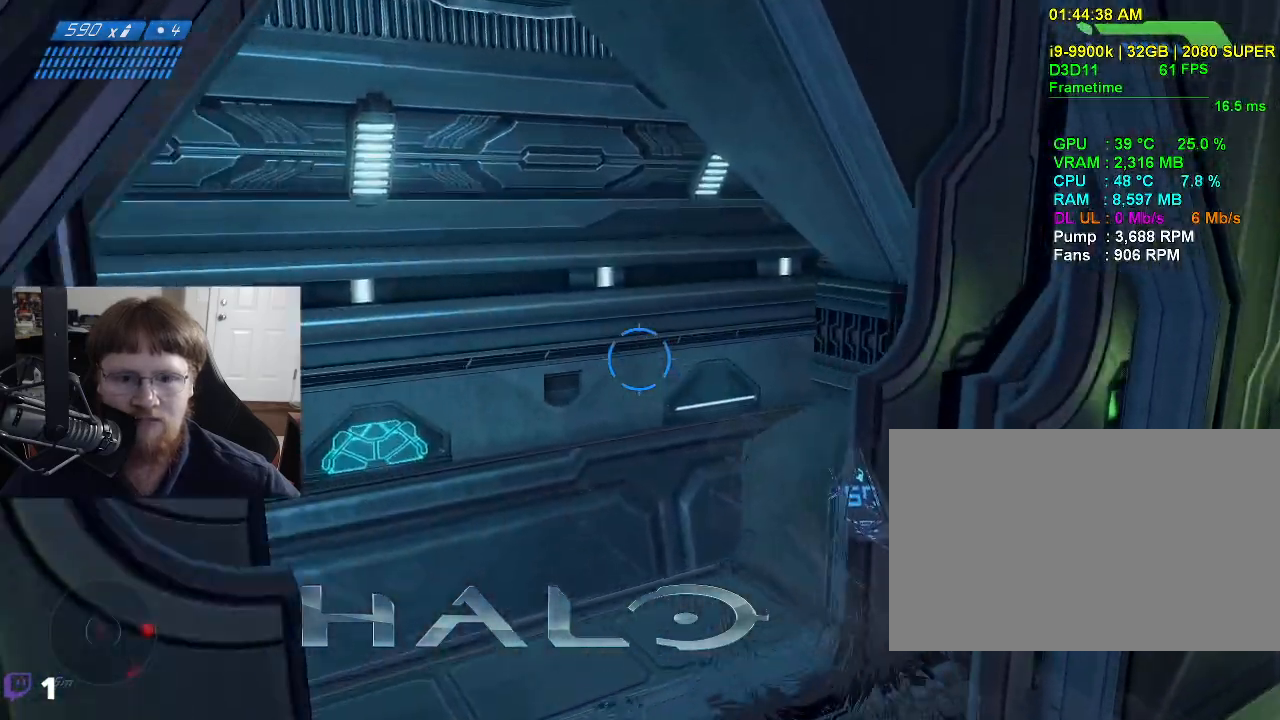
{"keys": ["w"], "mouse": [], "mouse_move": "up", "events": []}
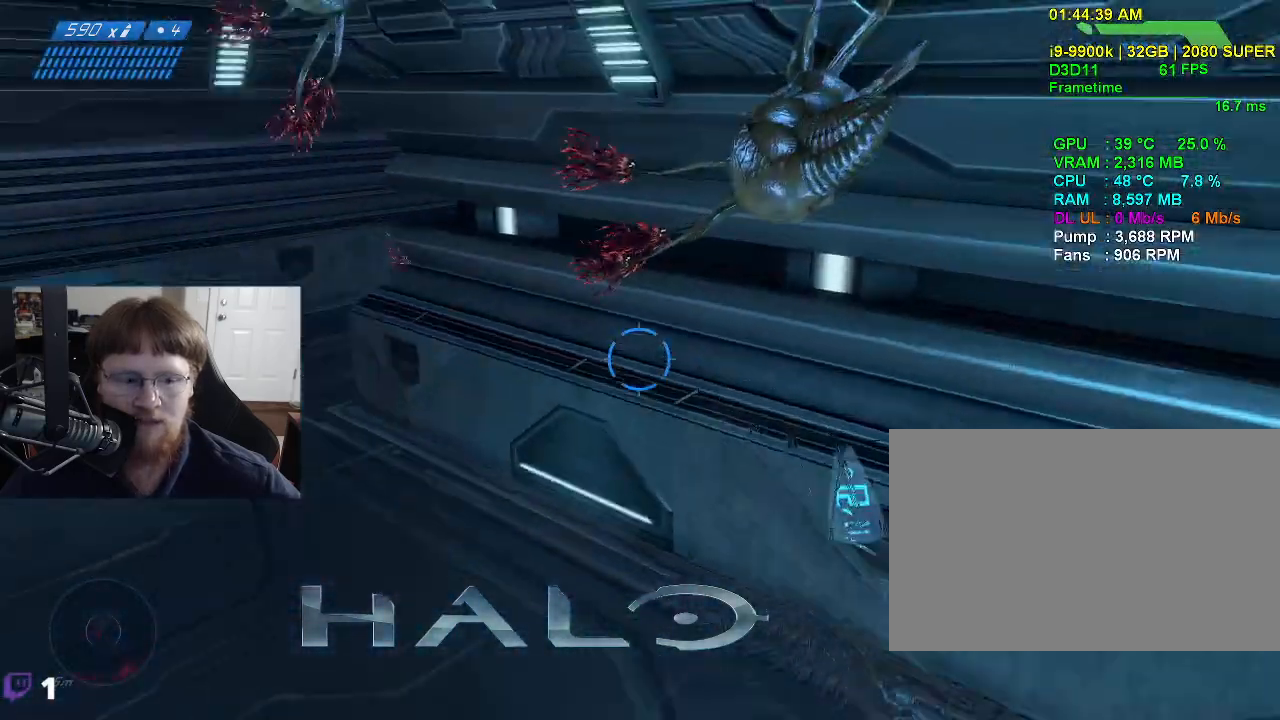
{"keys": ["a", "w"], "mouse": [], "mouse_move": "still", "events": [[333, "a", "down"]]}
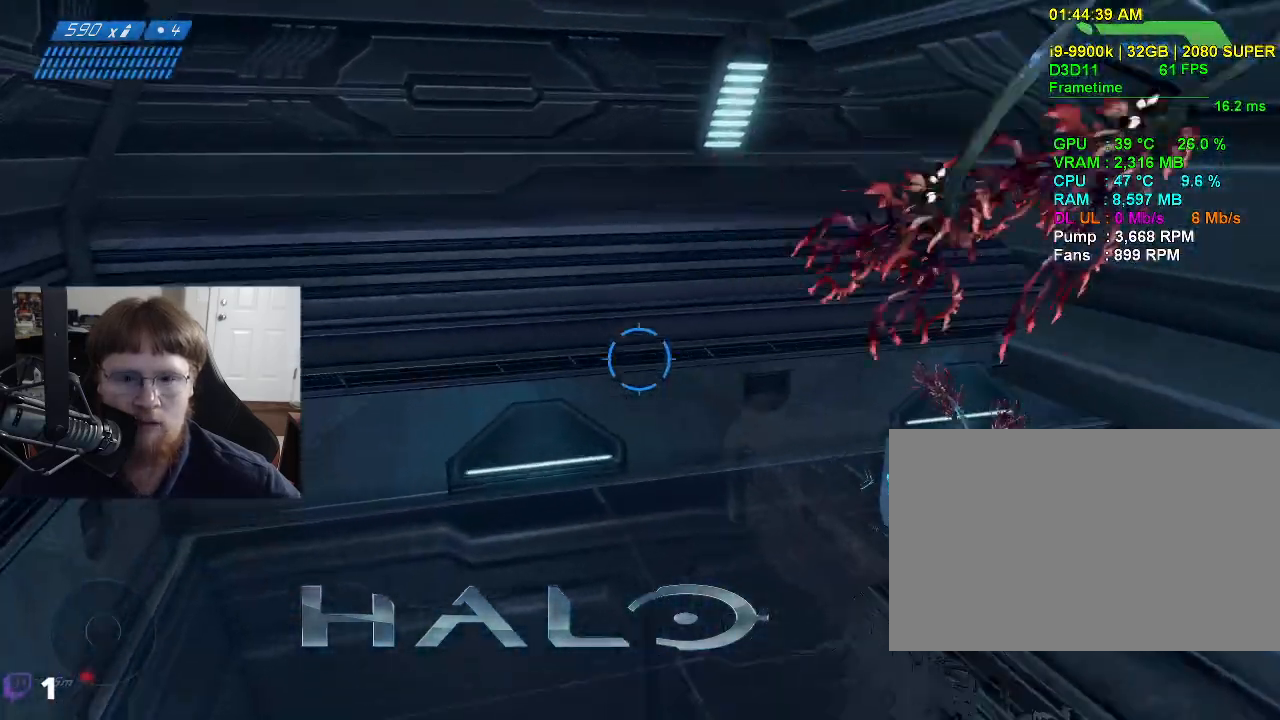
{"keys": ["a"], "mouse": [], "mouse_move": "up", "events": [[17, "w", "up"]]}
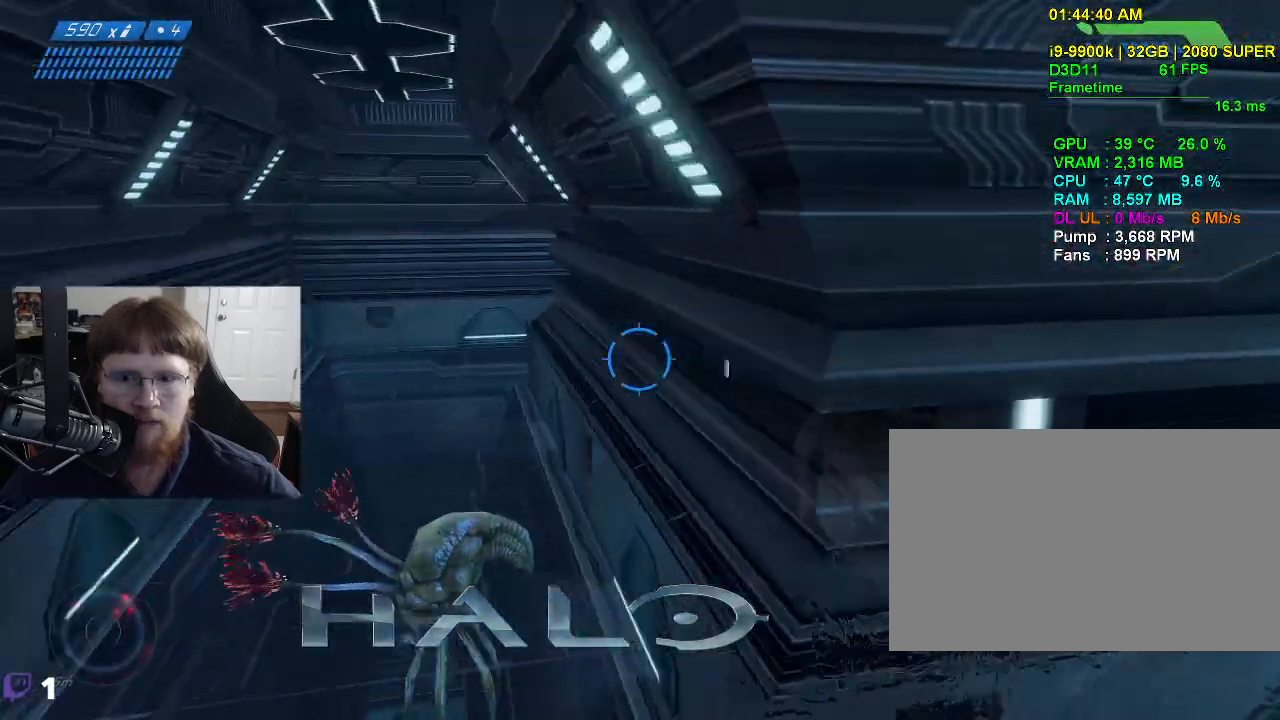
{"keys": [], "mouse": [], "mouse_move": "down", "events": [[167, "a", "up"], [317, "w", "down"], [450, "w", "up"]]}
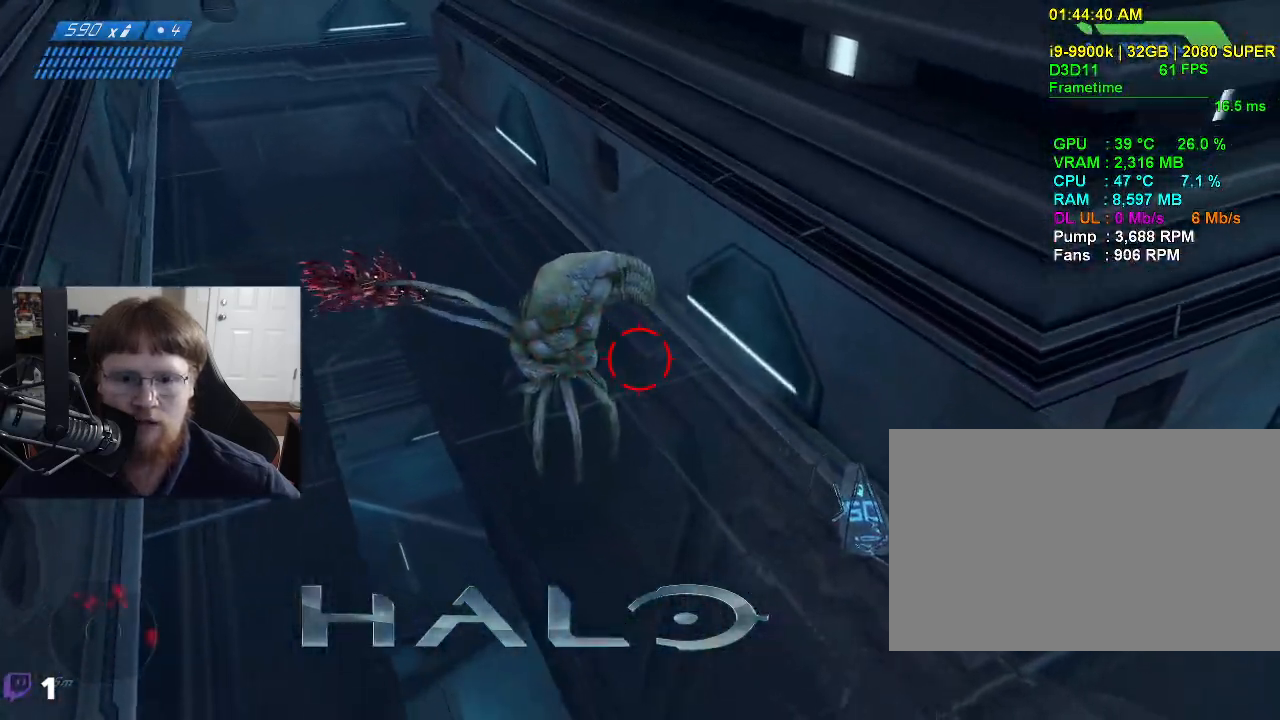
{"keys": ["w"], "mouse": [], "mouse_move": "up-left", "events": [[417, "w", "down"]]}
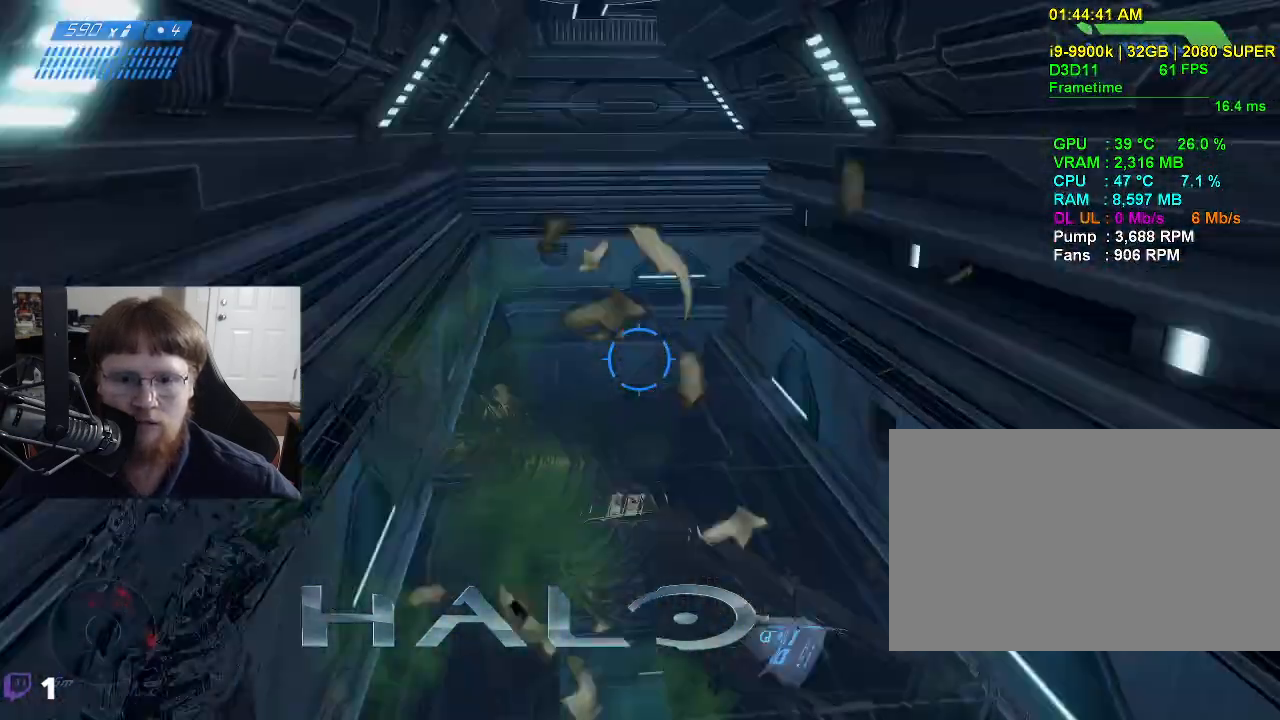
{"keys": ["w"], "mouse": [], "mouse_move": "down", "events": []}
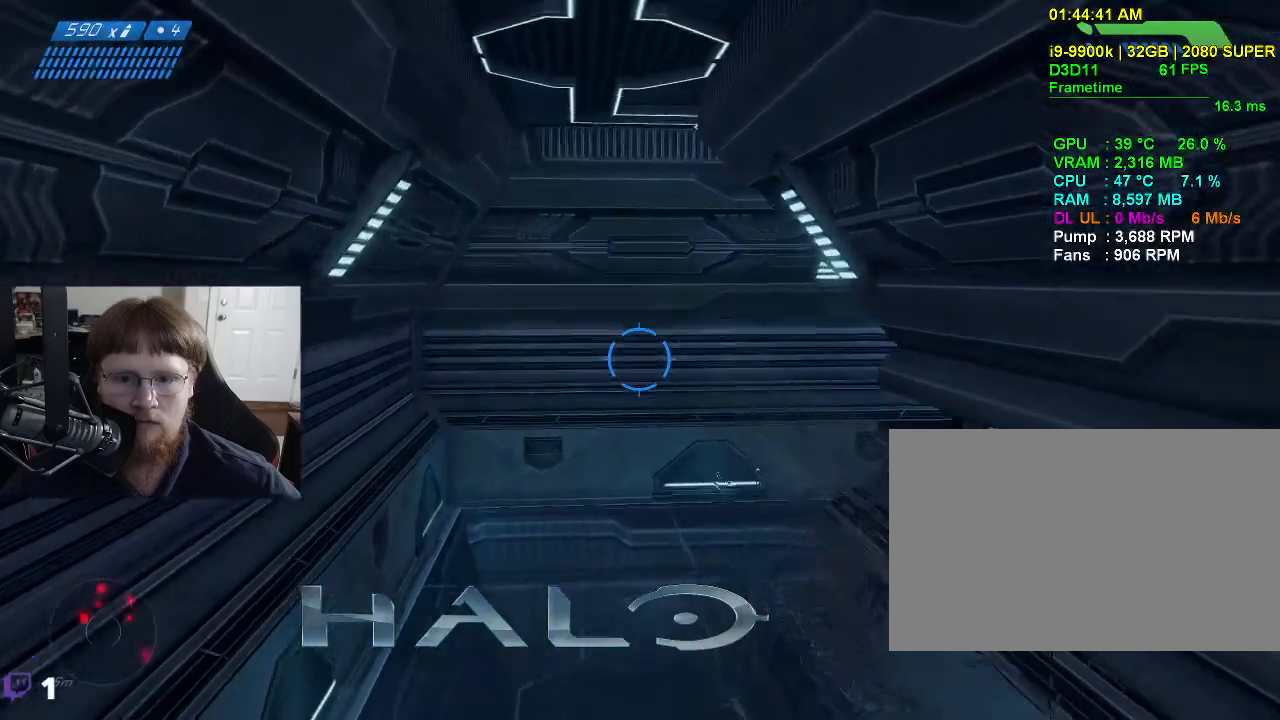
{"keys": ["a", "w"], "mouse": [], "mouse_move": "up", "events": [[33, "a", "down"]]}
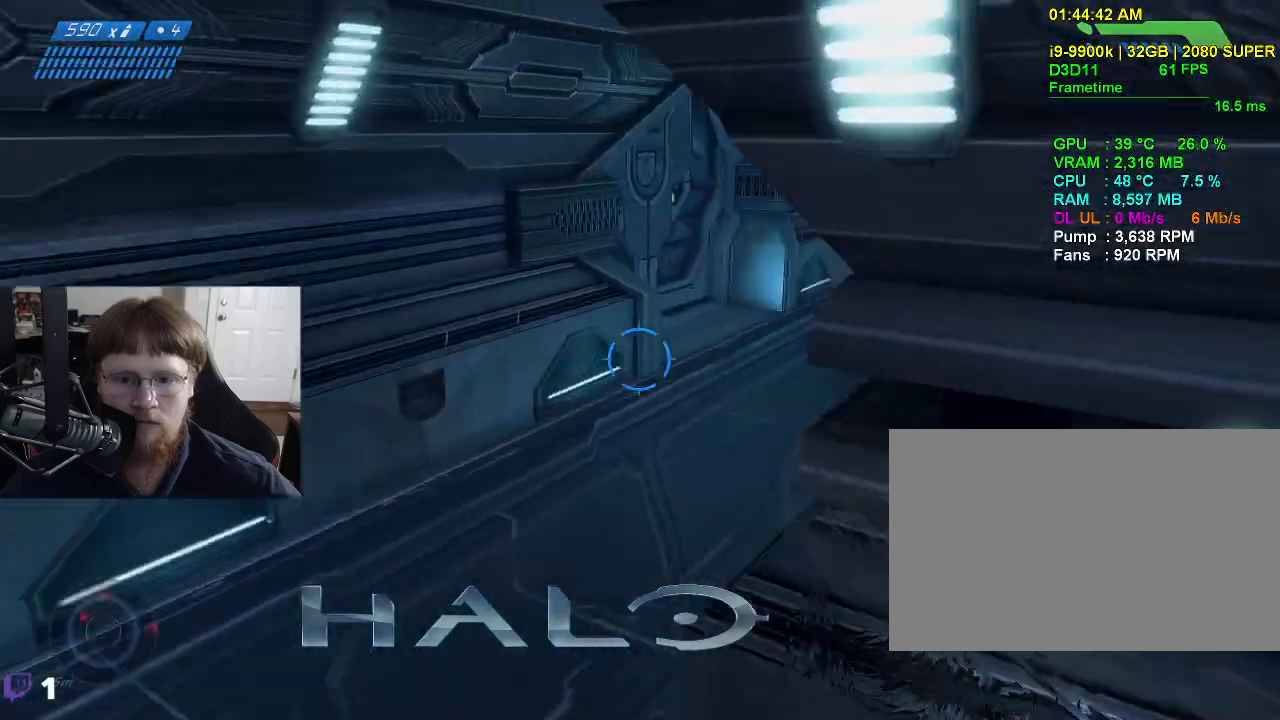
{"keys": ["d", "w"], "mouse": [], "mouse_move": "left", "events": [[333, "a", "up"], [467, "d", "down"]]}
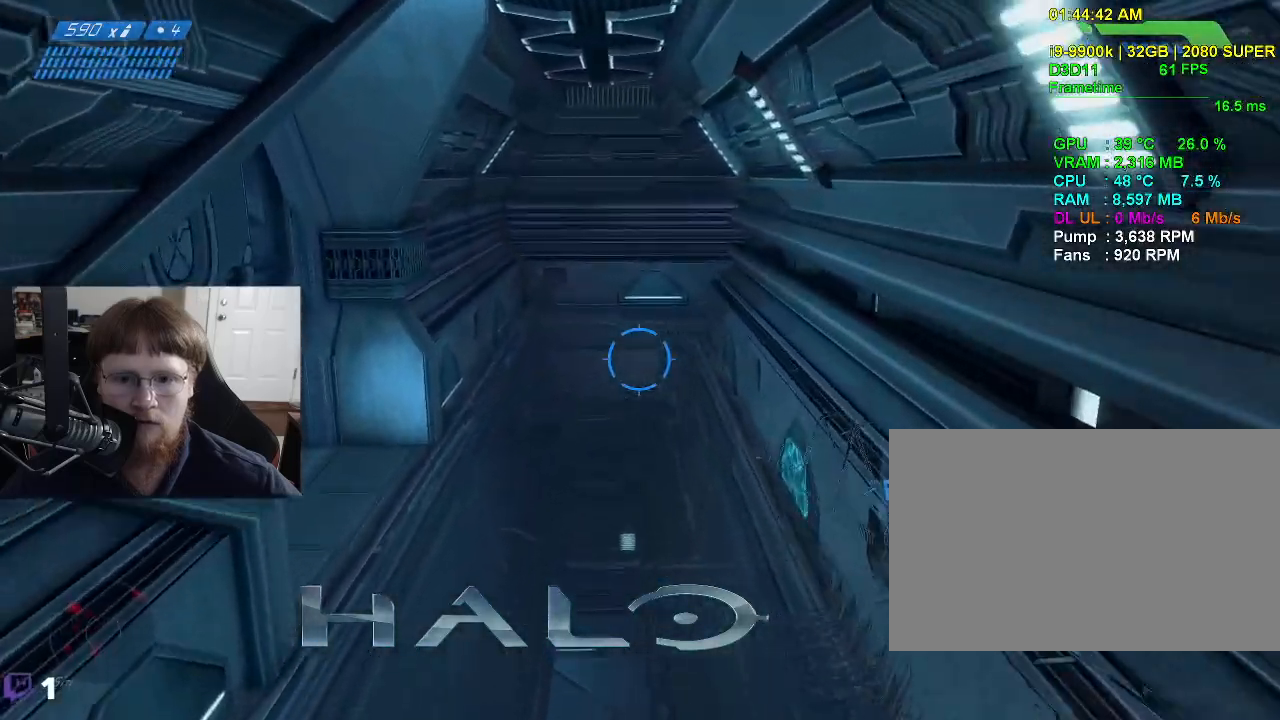
{"keys": [], "mouse": [], "mouse_move": "left", "events": [[483, "d", "up"], [483, "w", "up"]]}
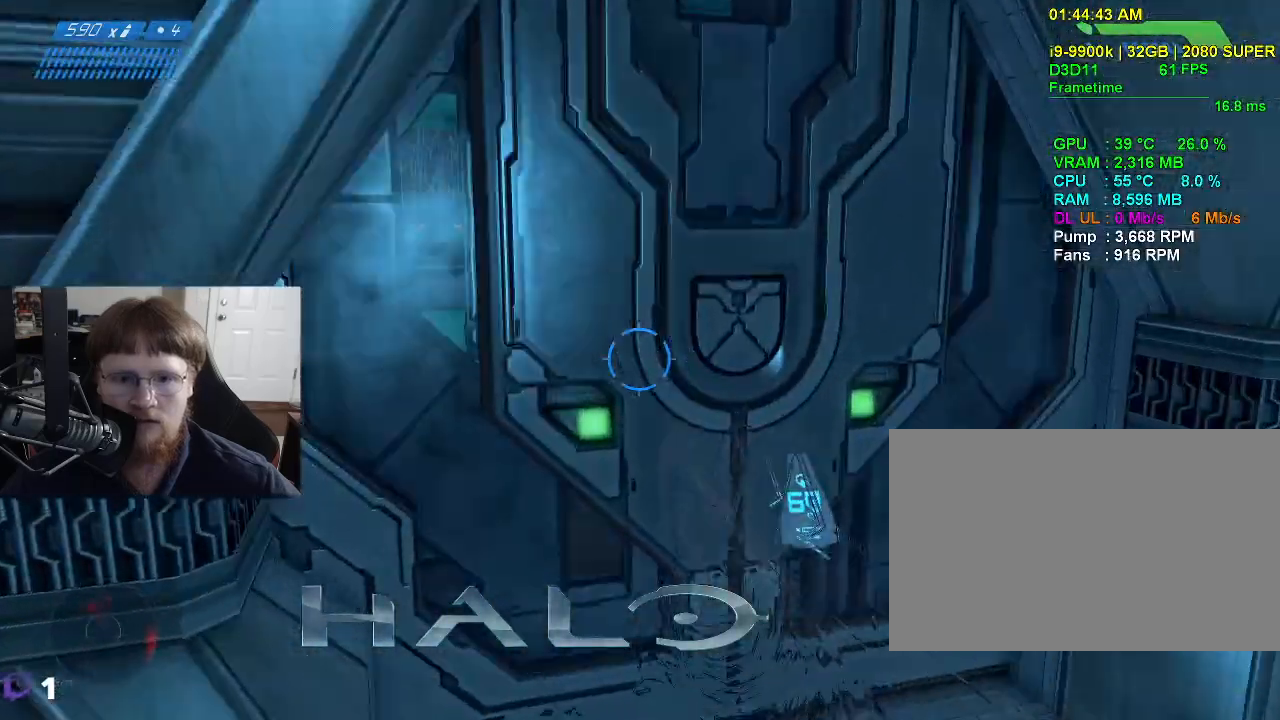
{"keys": [], "mouse": [], "mouse_move": "still", "events": []}
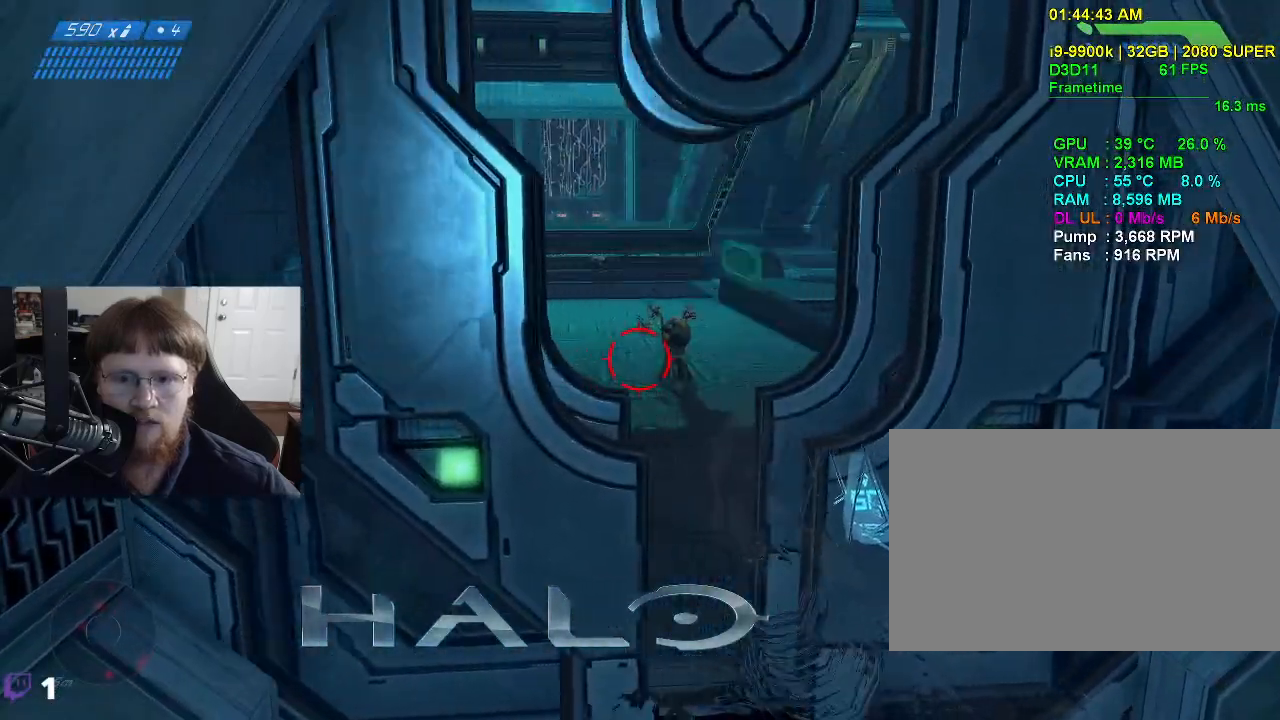
{"keys": ["w"], "mouse": [], "mouse_move": "still", "events": [[367, "w", "down"]]}
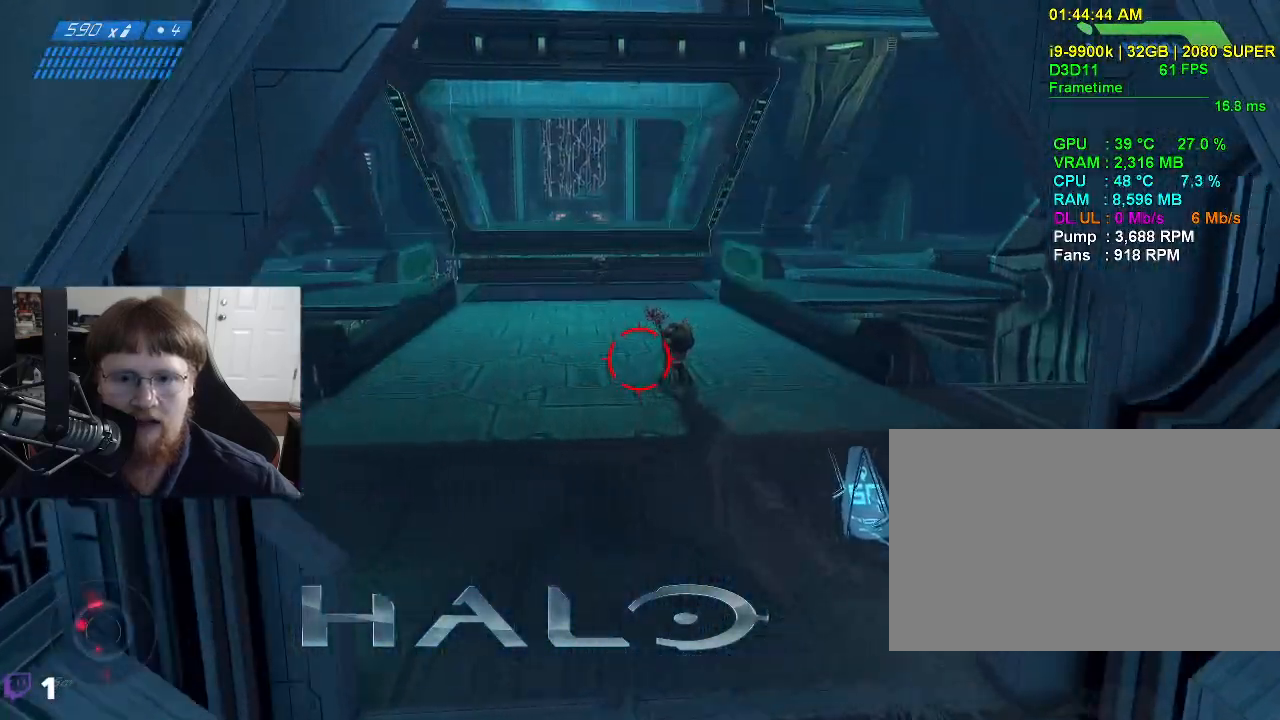
{"keys": ["w"], "mouse": [], "mouse_move": "down", "events": []}
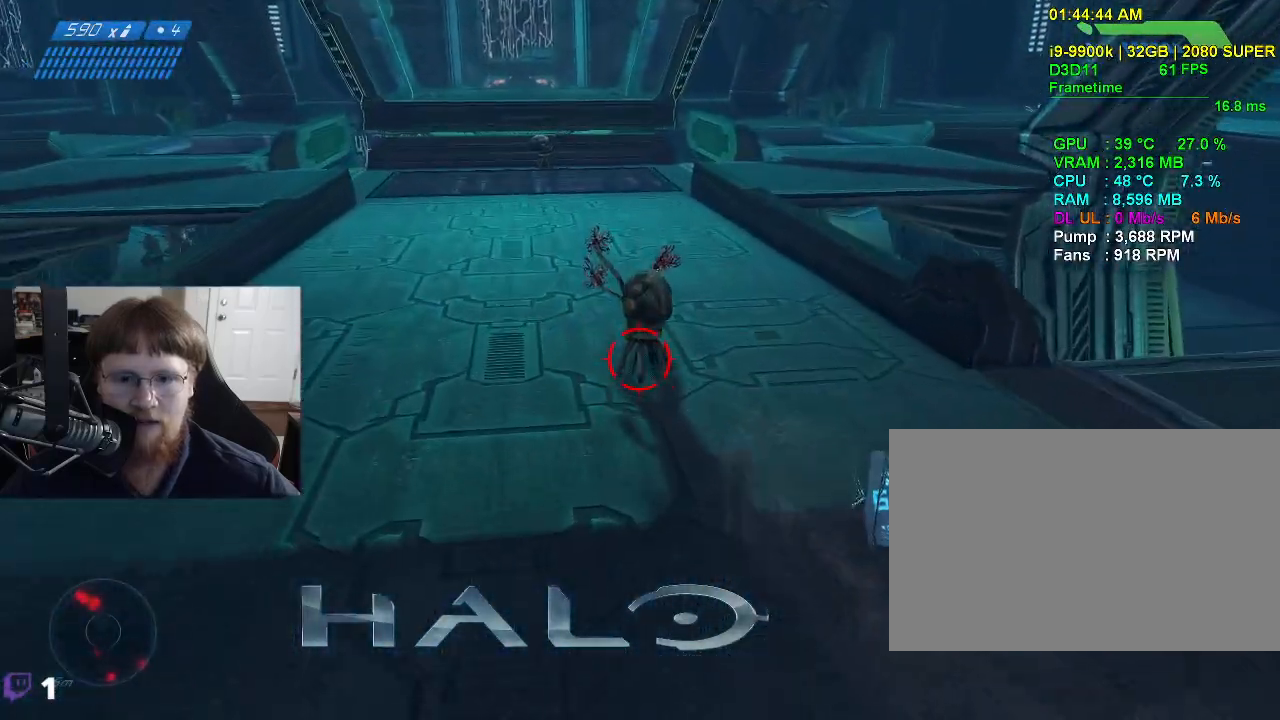
{"keys": [], "mouse": [], "mouse_move": "down", "events": [[350, "w", "up"]]}
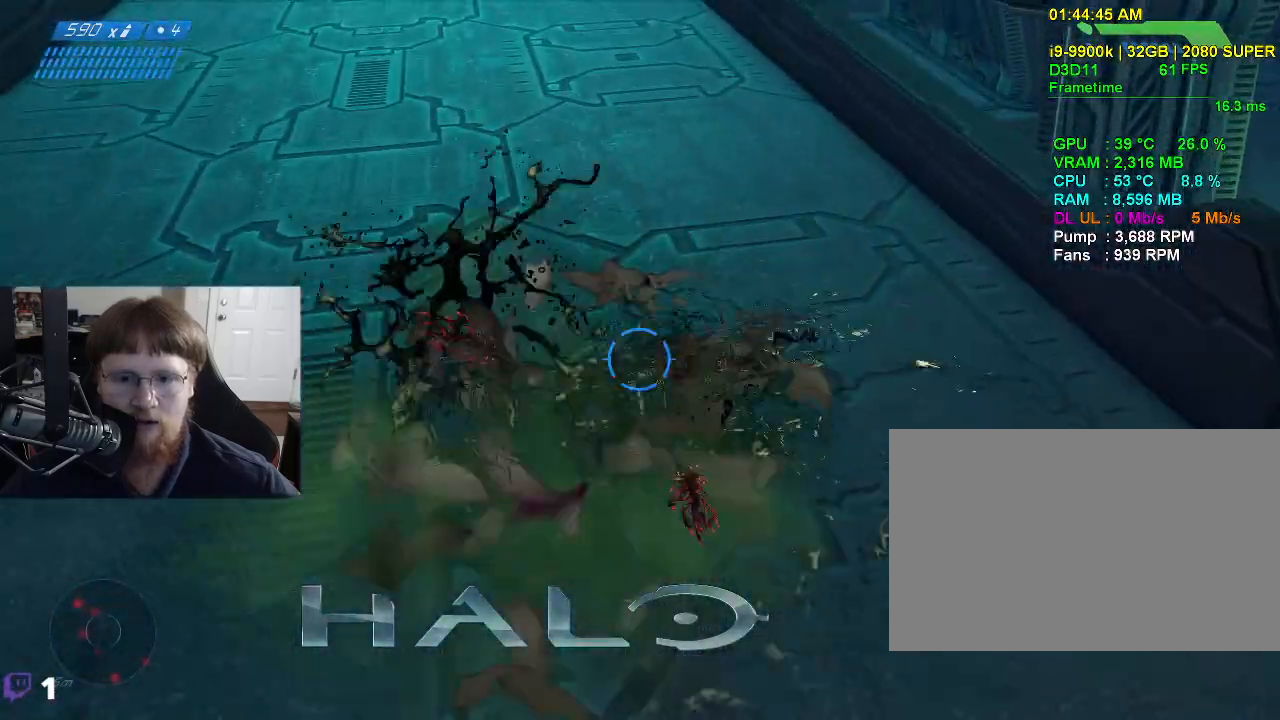
{"keys": ["d"], "mouse": [], "mouse_move": "up", "events": [[283, "d", "down"]]}
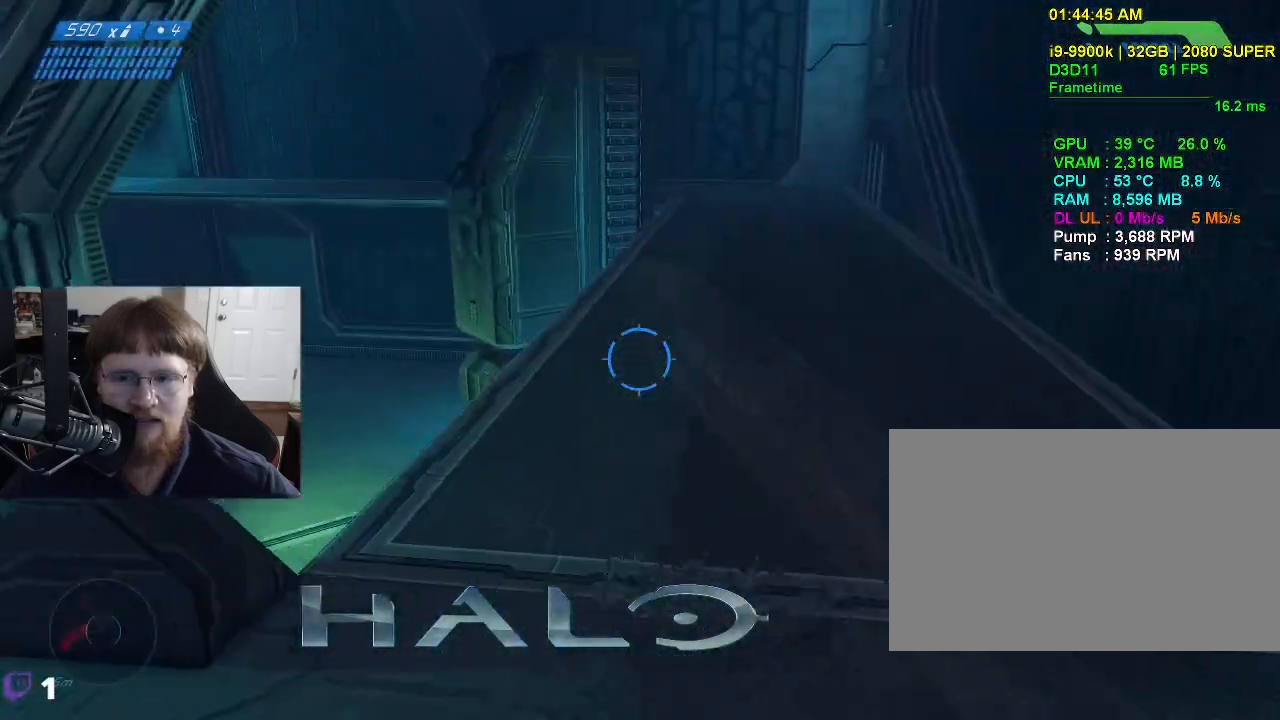
{"keys": ["d"], "mouse": [], "mouse_move": "left", "events": [[17, "d", "up"], [250, "w", "down"], [483, "d", "down"], [483, "w", "up"]]}